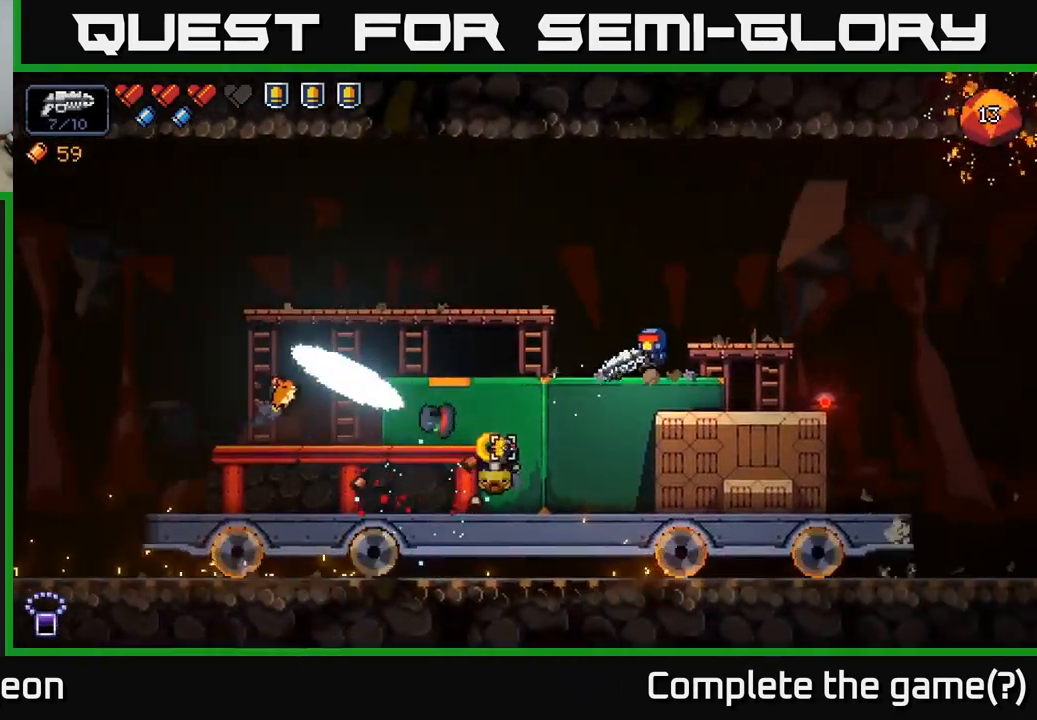
Gameplay with a controller (Xbox layout); each line is a JSON object with the inputs held at the frame after it. "events" lists button and stick changes between this image and that frame as [ms after this image, input, new state], when the widget could be followed in between.
{"buttons": ["R2"], "left_stick": "center", "right_stick": "down-left", "events": [[100, "left_stick", "center"], [400, "R2", "up"], [483, "R2", "down"]]}
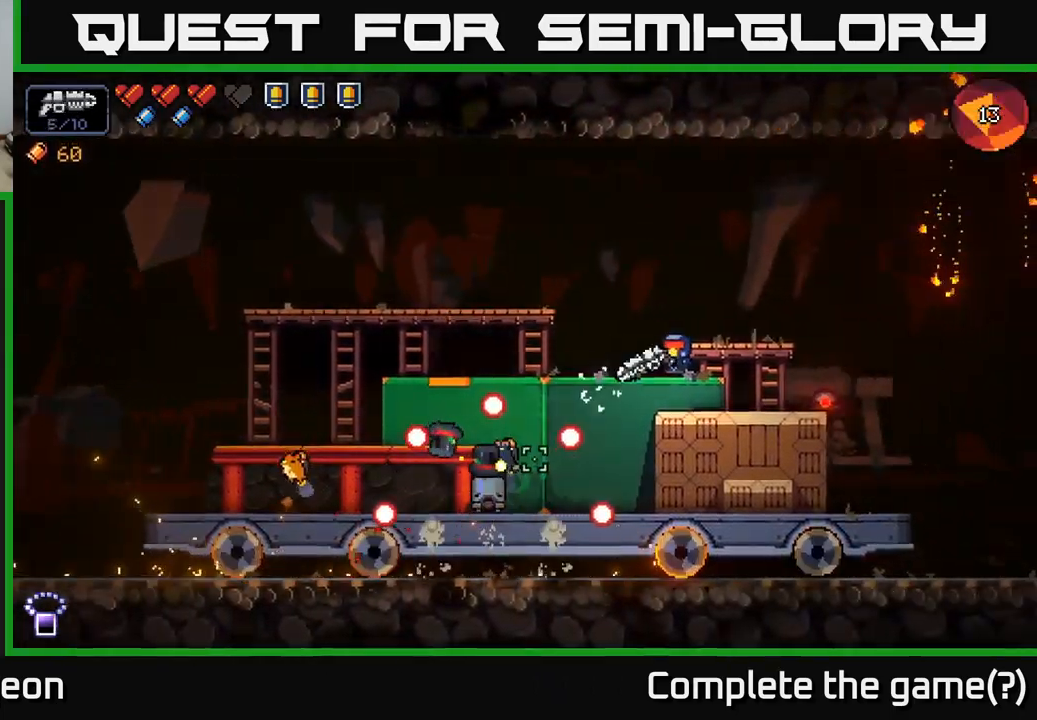
{"buttons": [], "left_stick": "center", "right_stick": "down-left", "events": [[250, "A", "down"], [250, "R2", "up"], [283, "left_stick", "left"], [366, "A", "up"], [466, "left_stick", "center"]]}
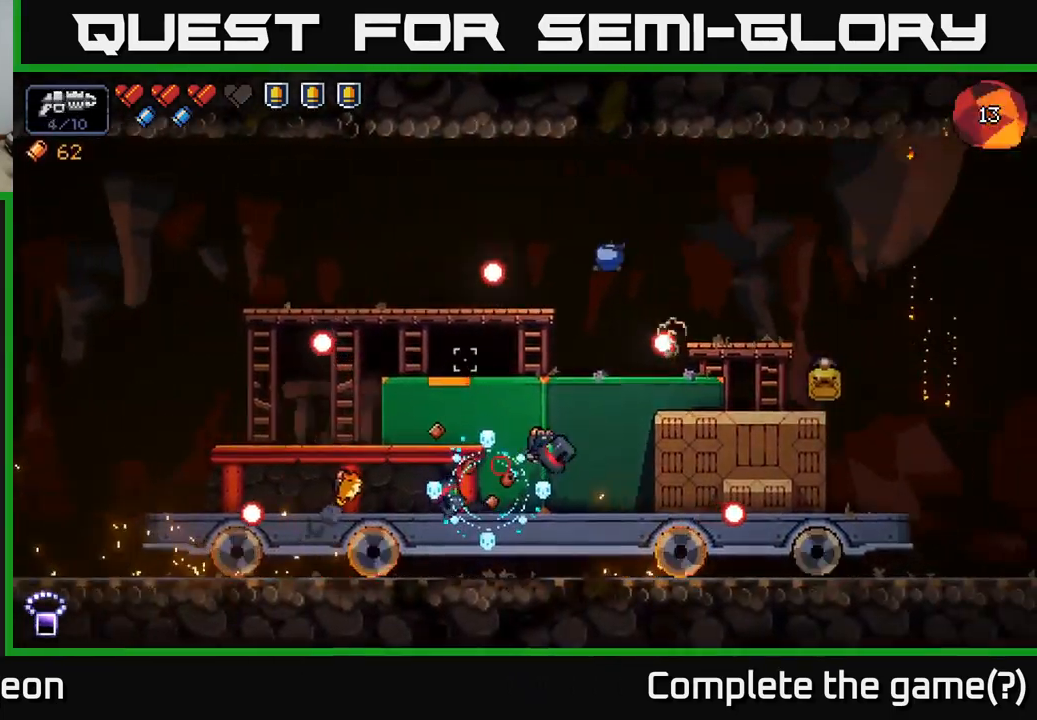
{"buttons": ["R2"], "left_stick": "center", "right_stick": "right", "events": [[283, "right_stick", "right"], [383, "R2", "down"]]}
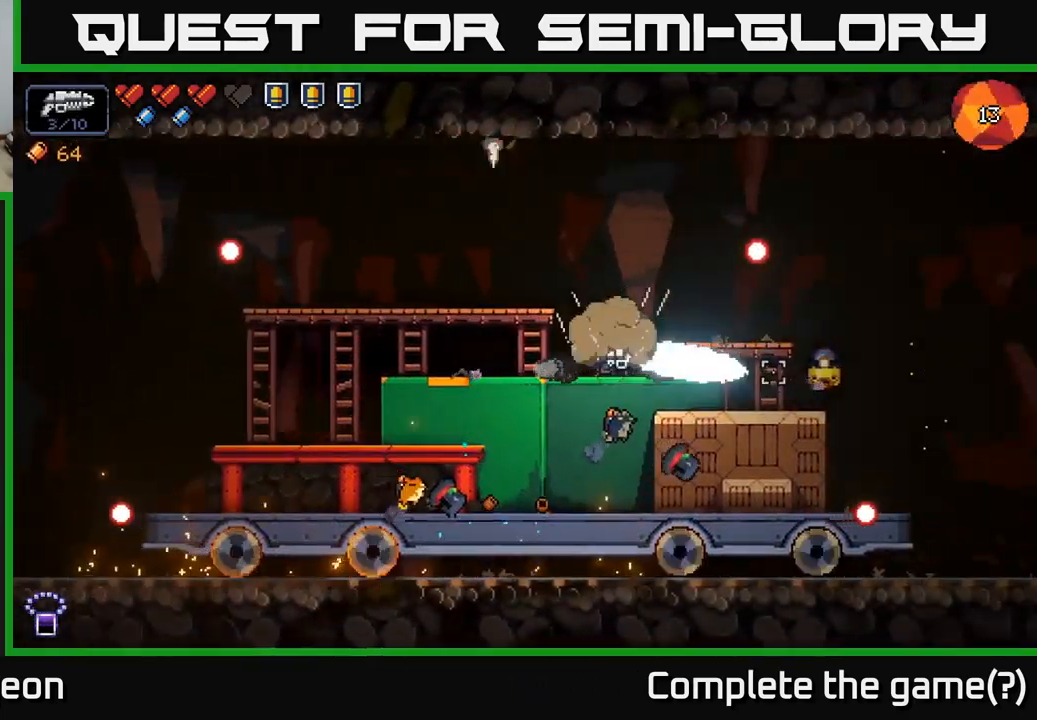
{"buttons": ["R2"], "left_stick": "left", "right_stick": "right", "events": [[333, "left_stick", "left"]]}
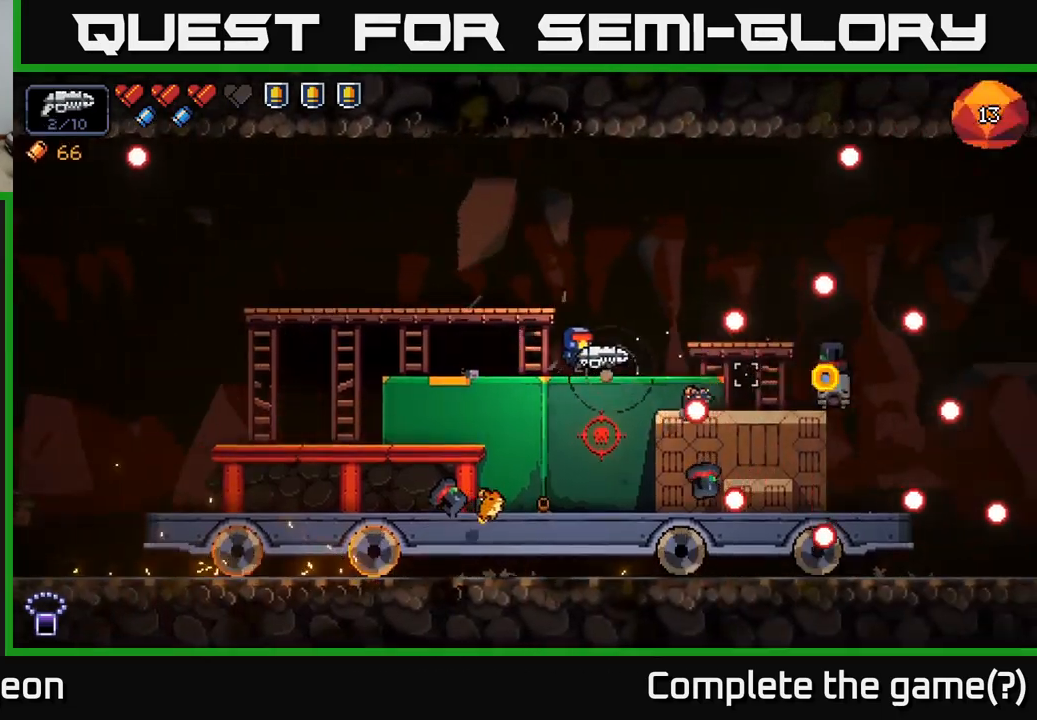
{"buttons": [], "left_stick": "right", "right_stick": "right", "events": [[100, "left_stick", "center"], [300, "left_stick", "right"], [367, "R2", "up"], [433, "R2", "down"], [483, "R2", "up"]]}
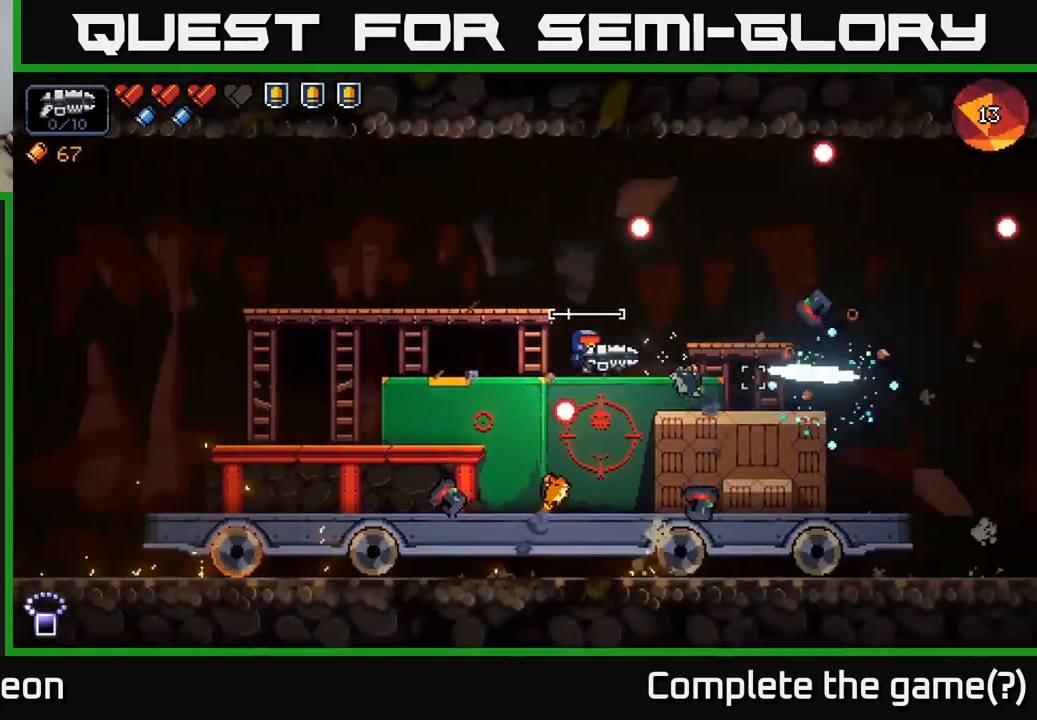
{"buttons": [], "left_stick": "center", "right_stick": "center", "events": [[17, "left_stick", "center"], [350, "right_stick", "center"], [417, "X", "down"], [483, "X", "up"]]}
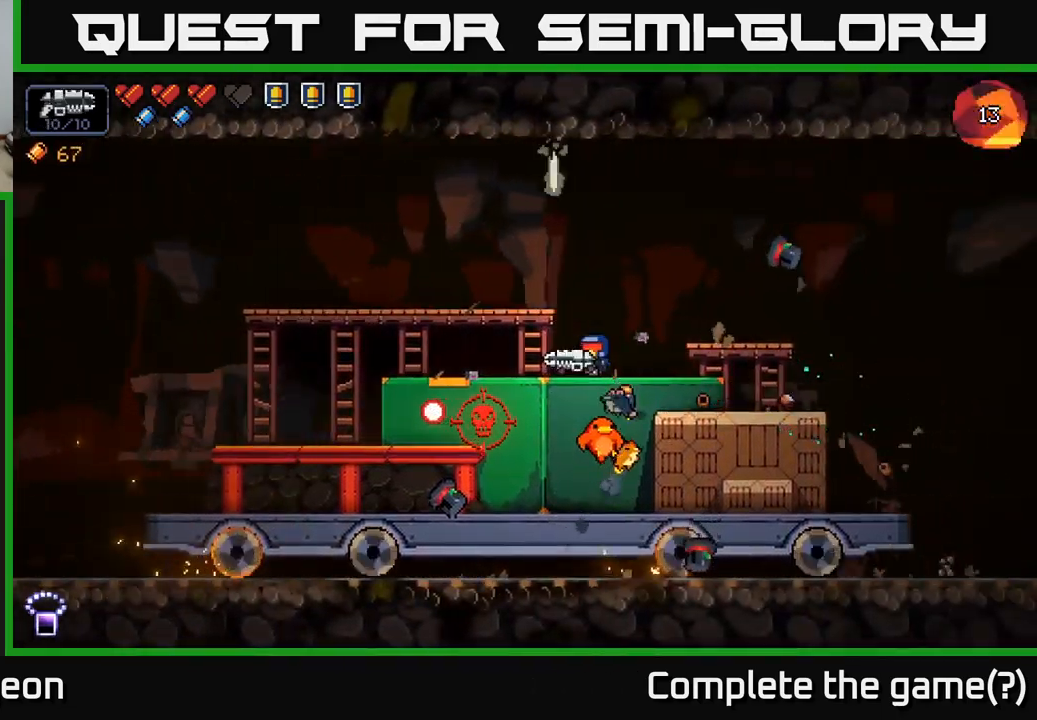
{"buttons": ["R2"], "left_stick": "center", "right_stick": "down-right", "events": [[200, "right_stick", "down"], [217, "left_stick", "left"], [367, "R2", "down"], [433, "right_stick", "down-right"], [450, "left_stick", "center"]]}
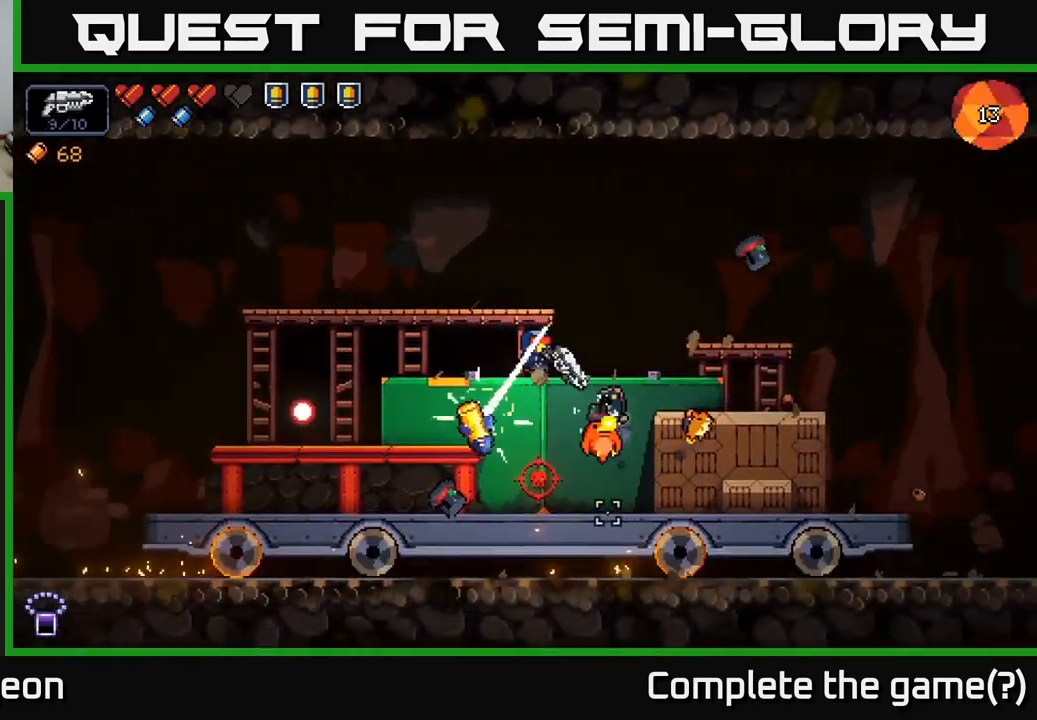
{"buttons": [], "left_stick": "center", "right_stick": "down", "events": [[417, "R2", "up"], [417, "right_stick", "down"]]}
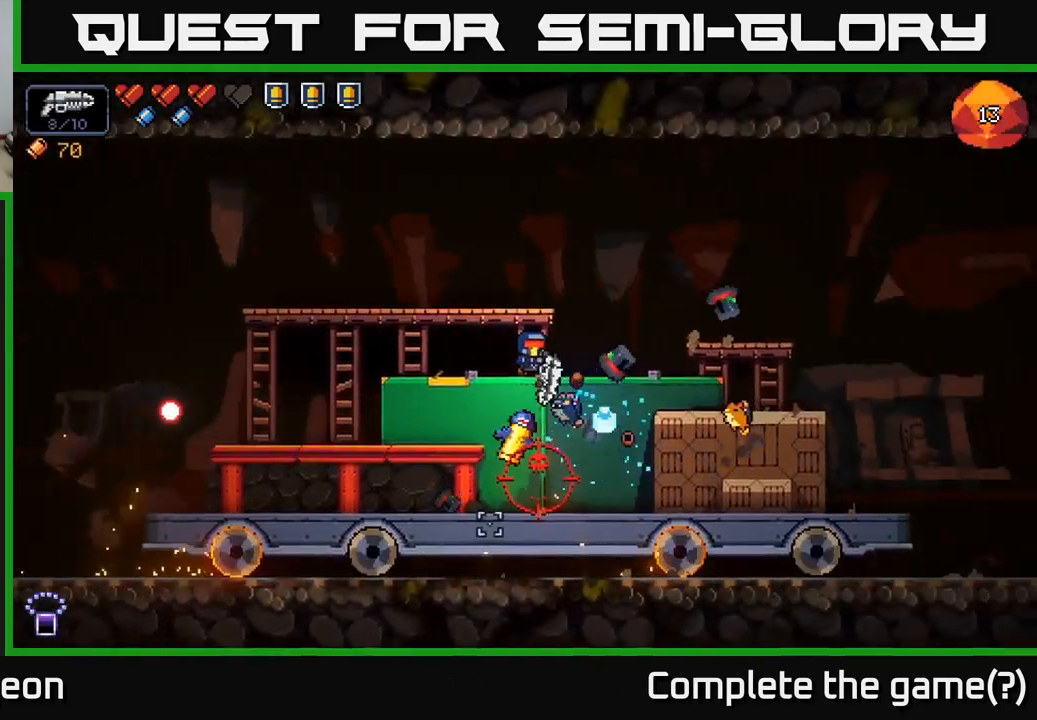
{"buttons": ["R2"], "left_stick": "left", "right_stick": "down-right", "events": [[33, "R2", "down"], [150, "left_stick", "left"], [500, "right_stick", "down-right"]]}
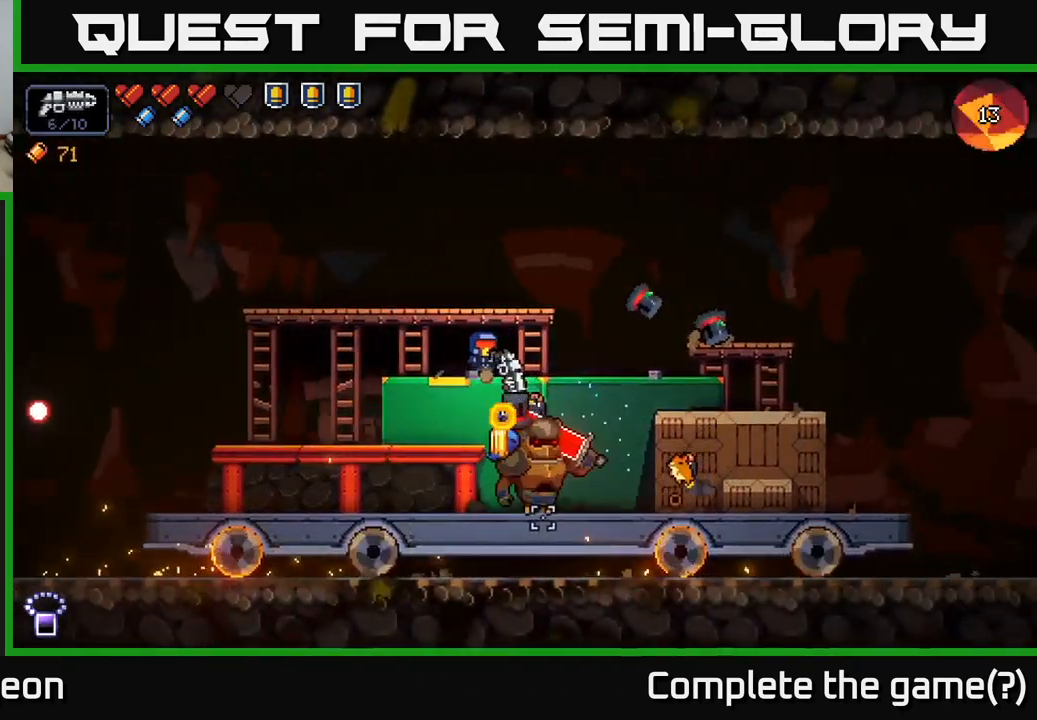
{"buttons": ["R2"], "left_stick": "center", "right_stick": "down-right", "events": [[133, "left_stick", "center"], [217, "left_stick", "left"], [350, "left_stick", "center"]]}
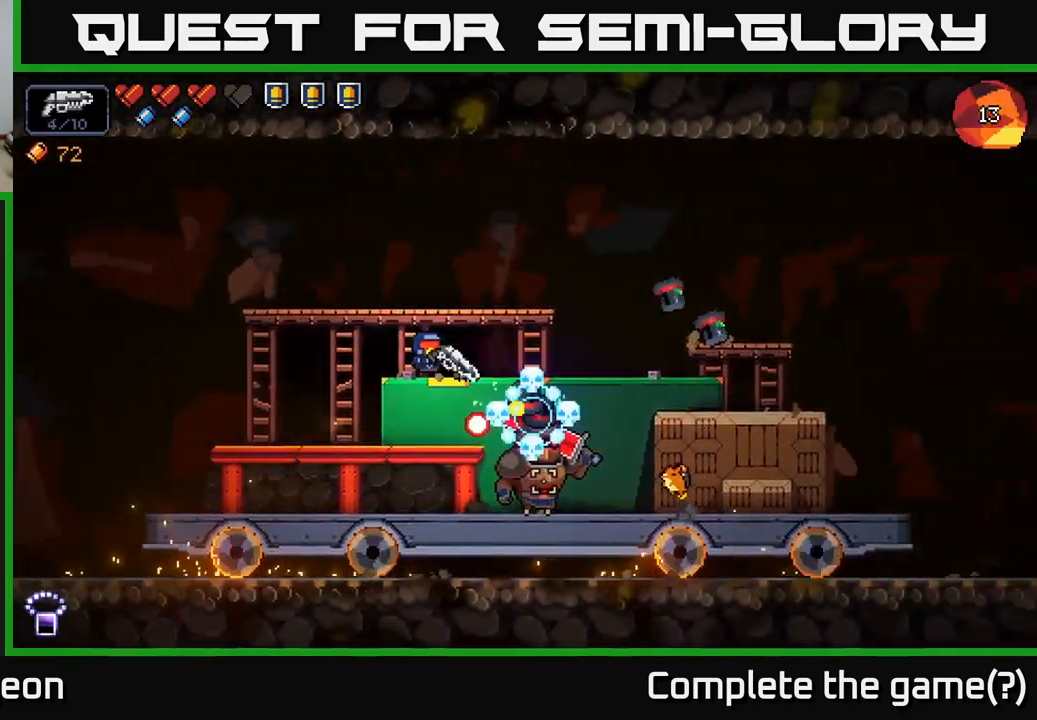
{"buttons": ["A", "R2"], "left_stick": "center", "right_stick": "down-right", "events": [[283, "left_stick", "up-left"], [383, "left_stick", "center"], [483, "A", "down"]]}
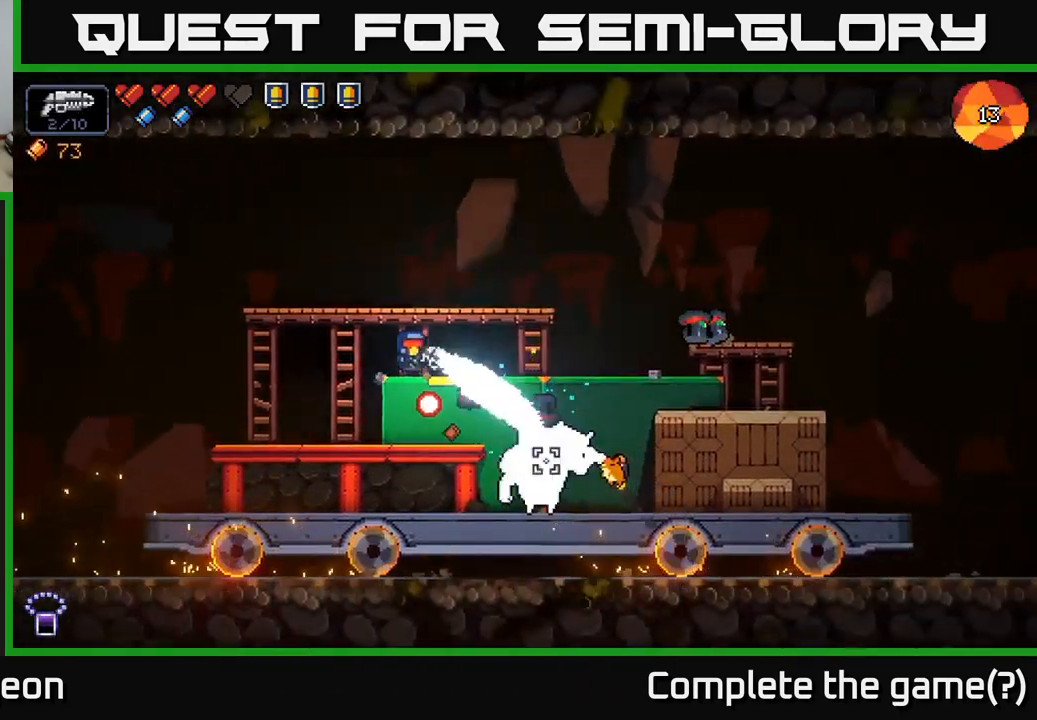
{"buttons": ["R2"], "left_stick": "right", "right_stick": "down-right", "events": [[117, "A", "up"], [400, "left_stick", "right"]]}
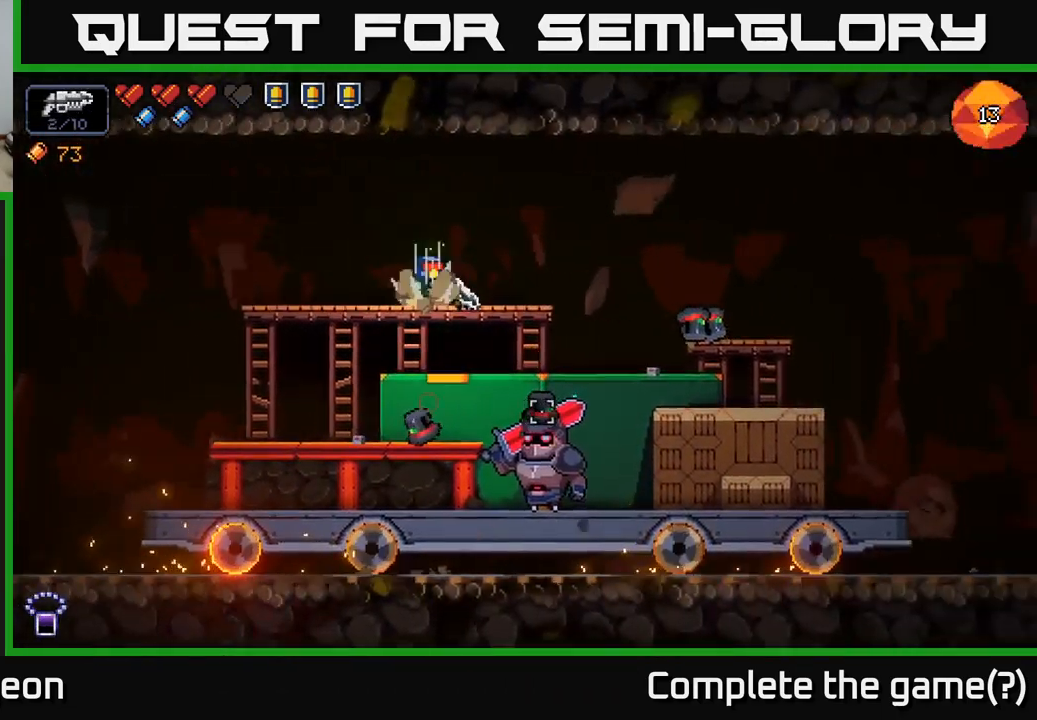
{"buttons": ["R2"], "left_stick": "left", "right_stick": "down-right", "events": [[17, "left_stick", "center"], [500, "left_stick", "left"]]}
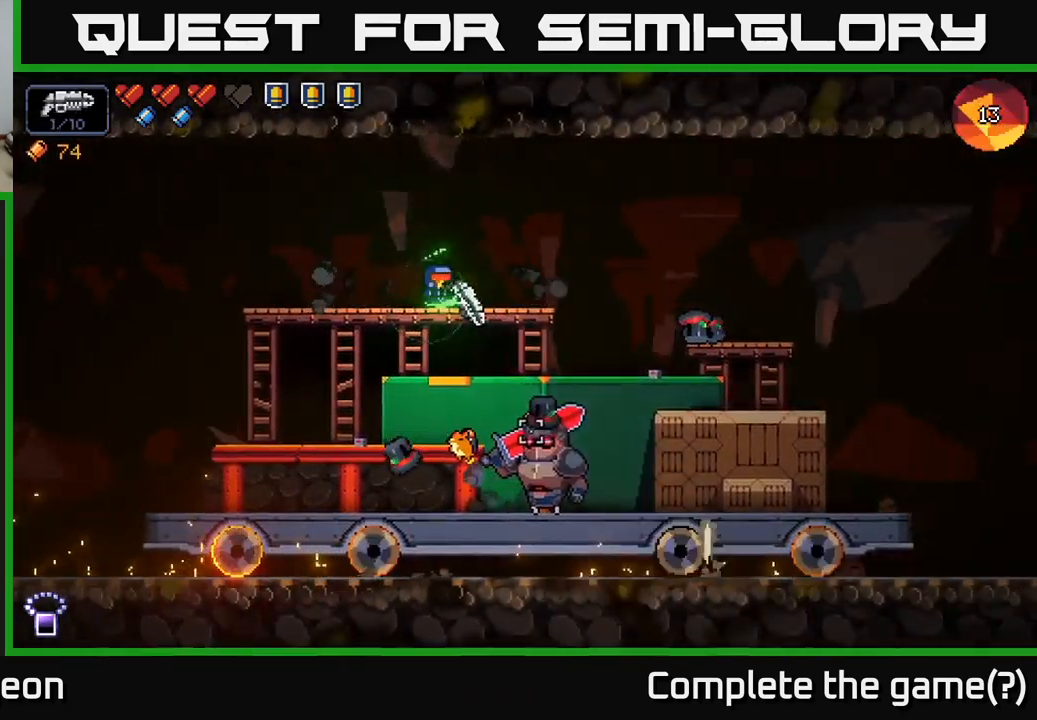
{"buttons": ["R2"], "left_stick": "center", "right_stick": "down-right", "events": [[167, "left_stick", "center"]]}
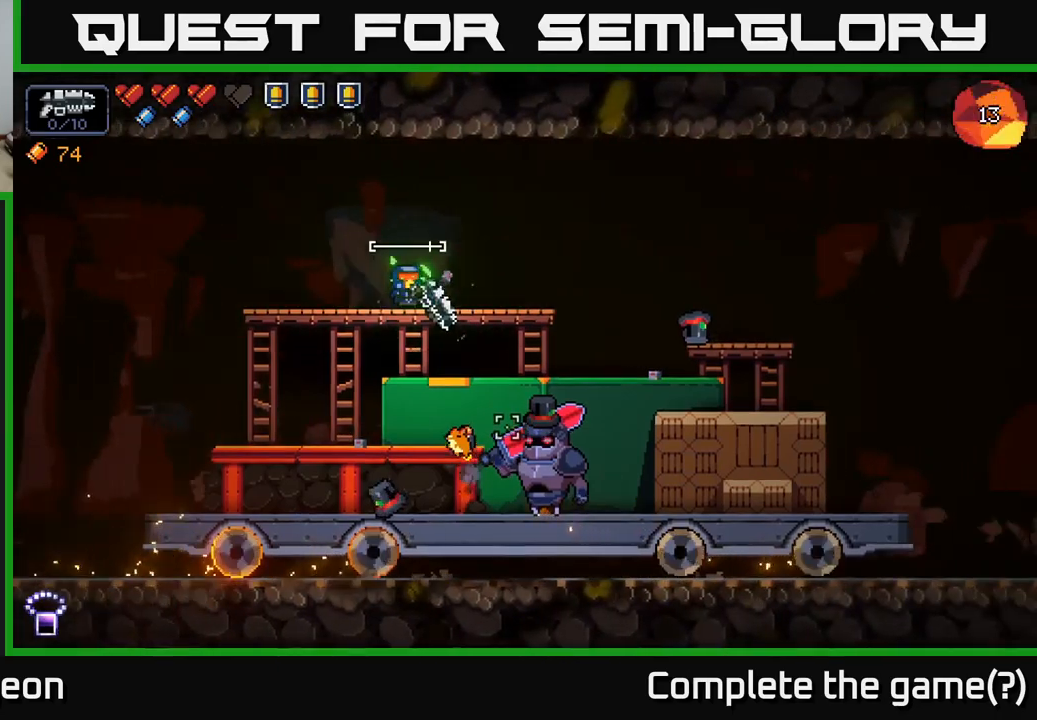
{"buttons": ["R2"], "left_stick": "center", "right_stick": "down-right", "events": []}
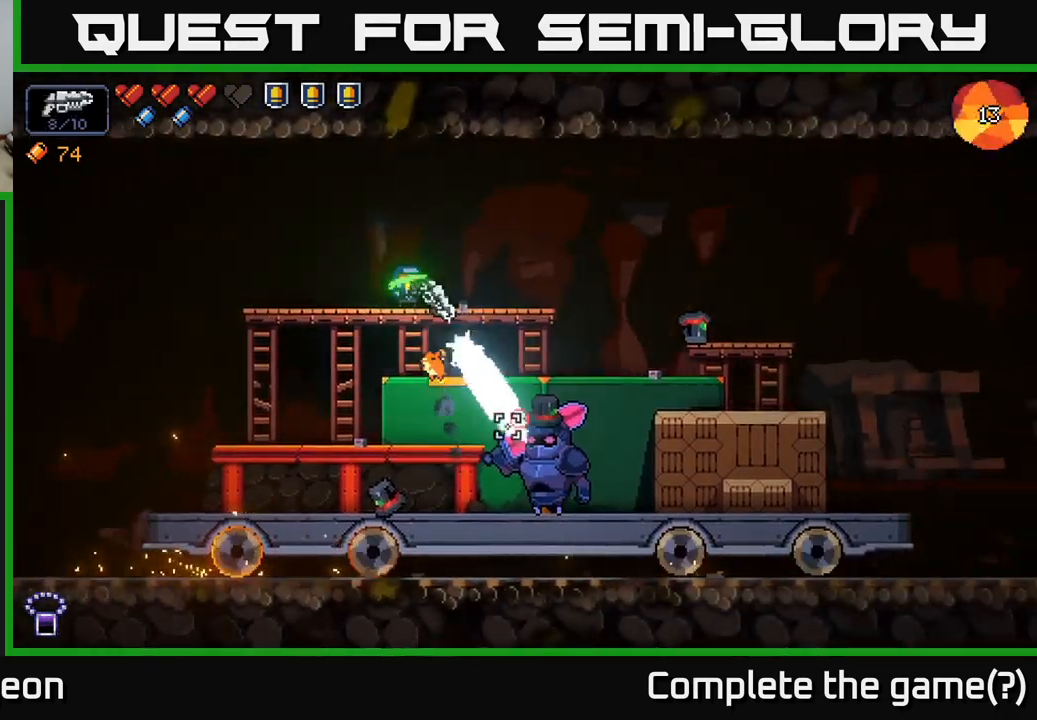
{"buttons": ["R2"], "left_stick": "center", "right_stick": "down-right", "events": []}
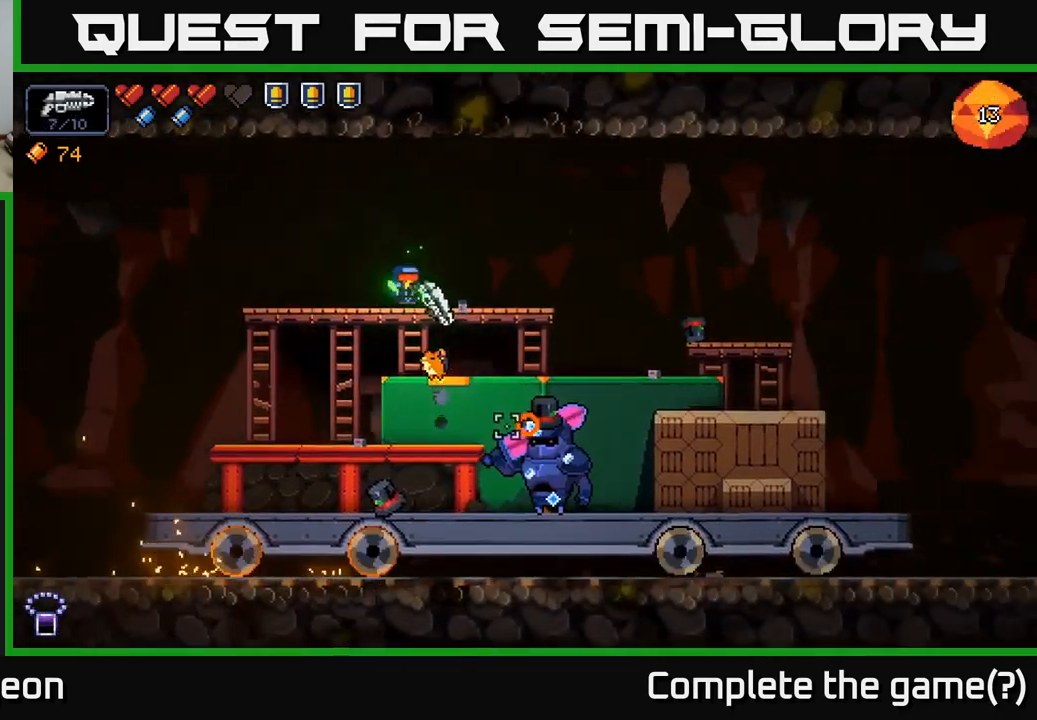
{"buttons": ["R2"], "left_stick": "center", "right_stick": "down-right", "events": []}
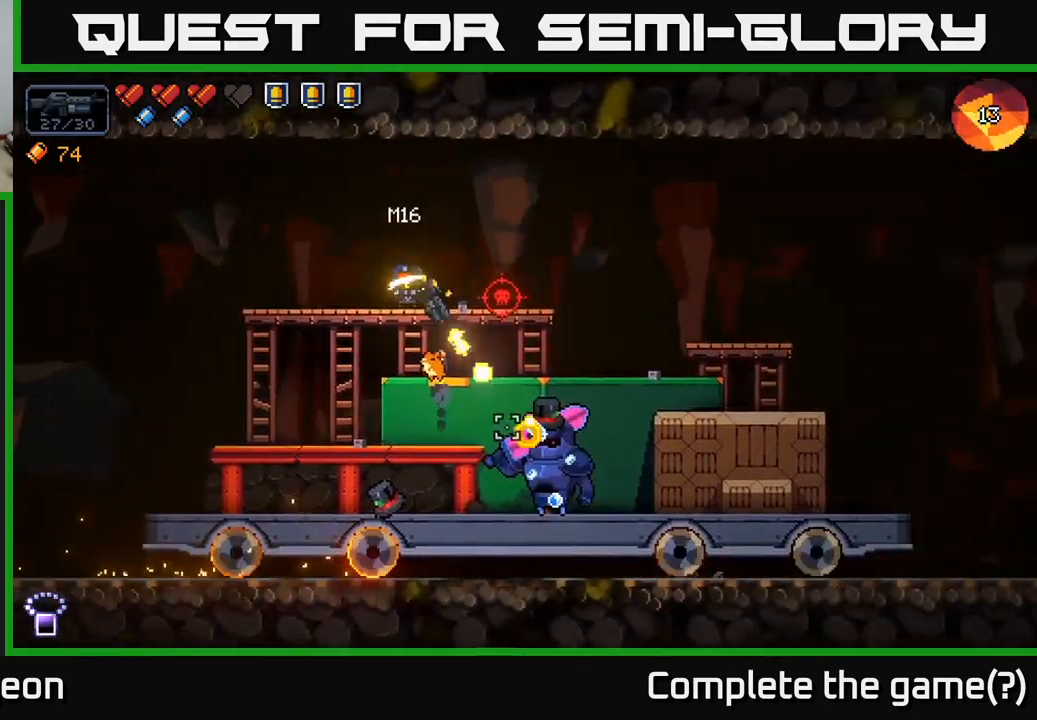
{"buttons": ["R2"], "left_stick": "left", "right_stick": "down-right", "events": [[450, "left_stick", "left"]]}
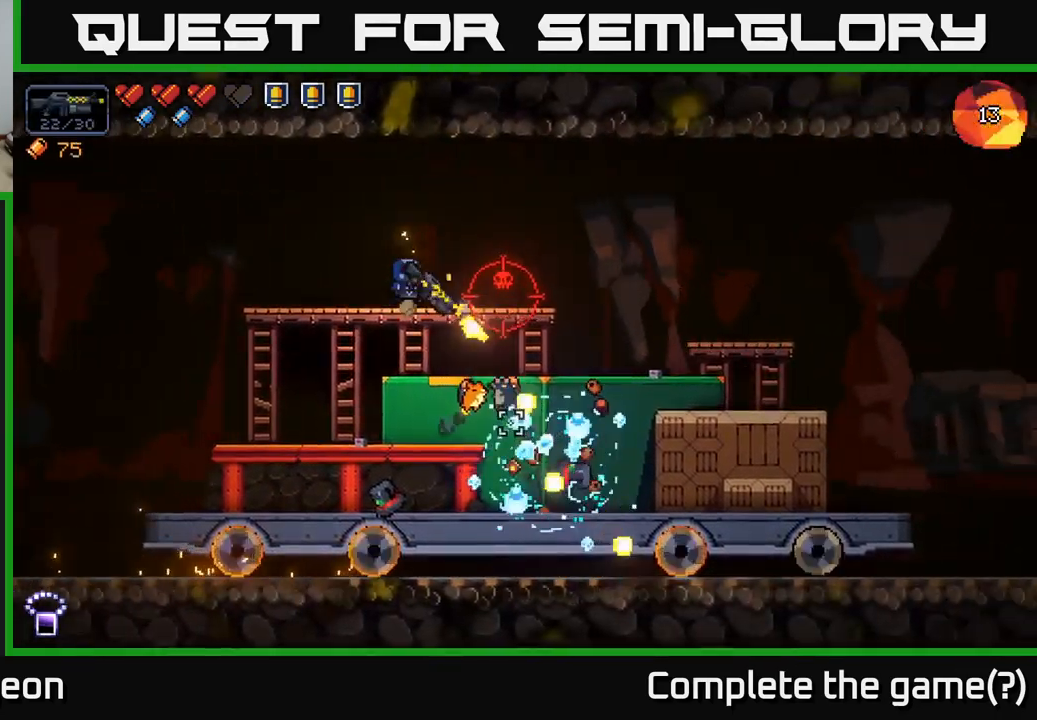
{"buttons": ["R2"], "left_stick": "center", "right_stick": "right", "events": [[17, "R2", "up"], [50, "right_stick", "right"], [117, "left_stick", "center"], [150, "R2", "down"]]}
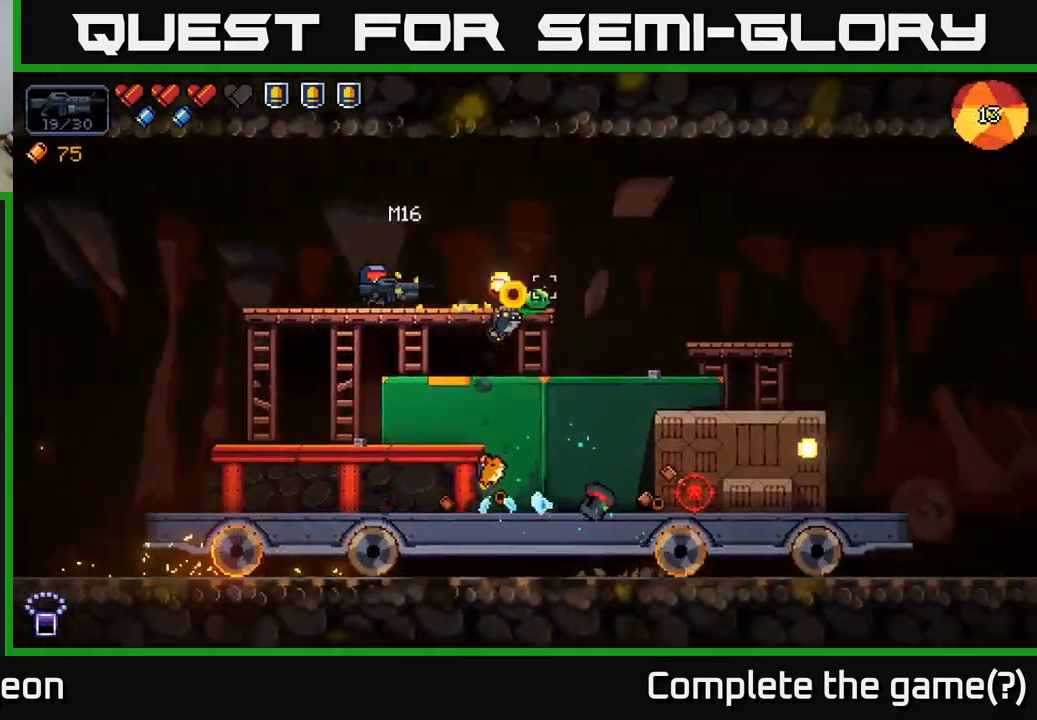
{"buttons": [], "left_stick": "right", "right_stick": "right", "events": [[200, "R2", "up"], [350, "left_stick", "right"]]}
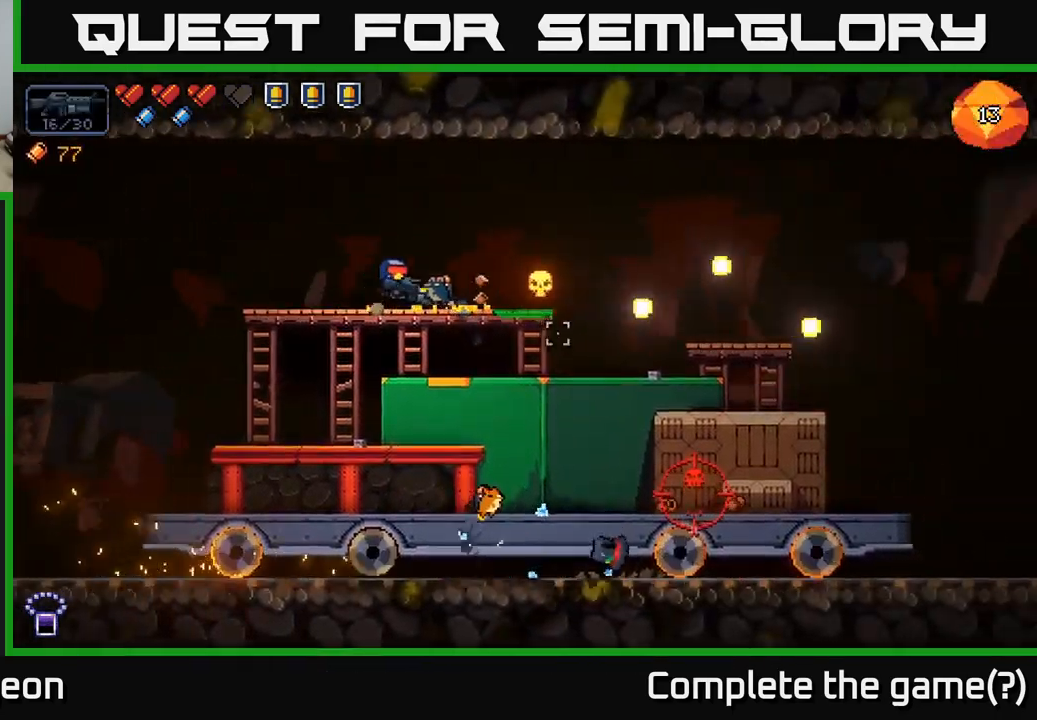
{"buttons": ["R2"], "left_stick": "center", "right_stick": "down-right", "events": [[50, "right_stick", "down-right"], [67, "left_stick", "center"], [167, "R2", "down"], [184, "left_stick", "right"], [317, "left_stick", "center"]]}
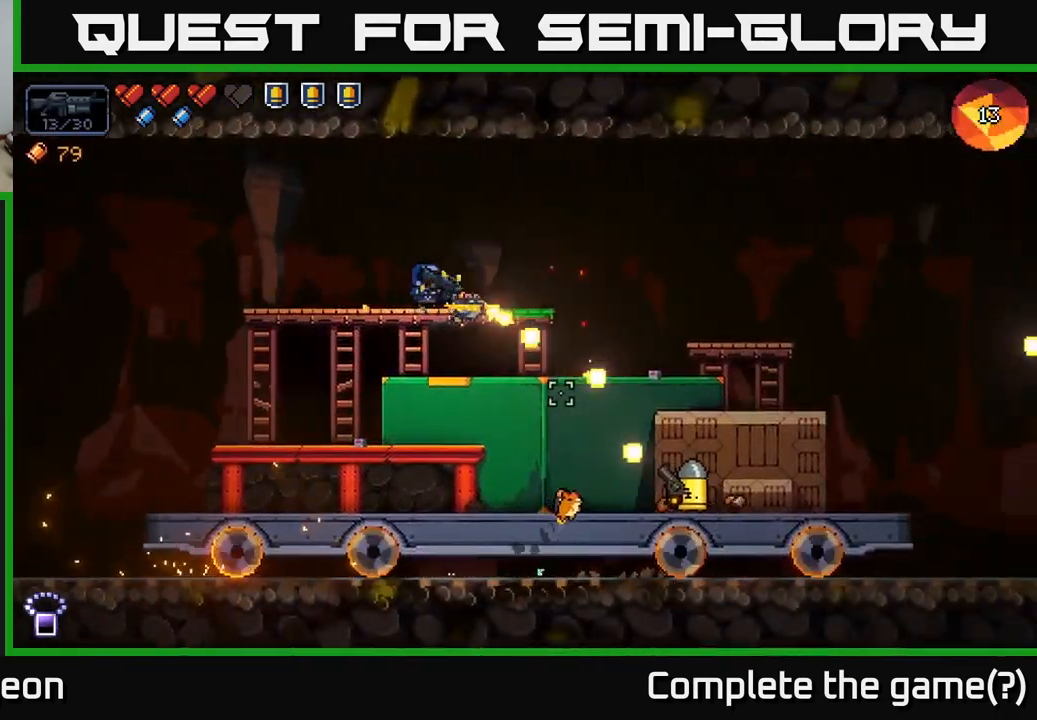
{"buttons": ["R2"], "left_stick": "left", "right_stick": "down-right", "events": [[400, "left_stick", "left"]]}
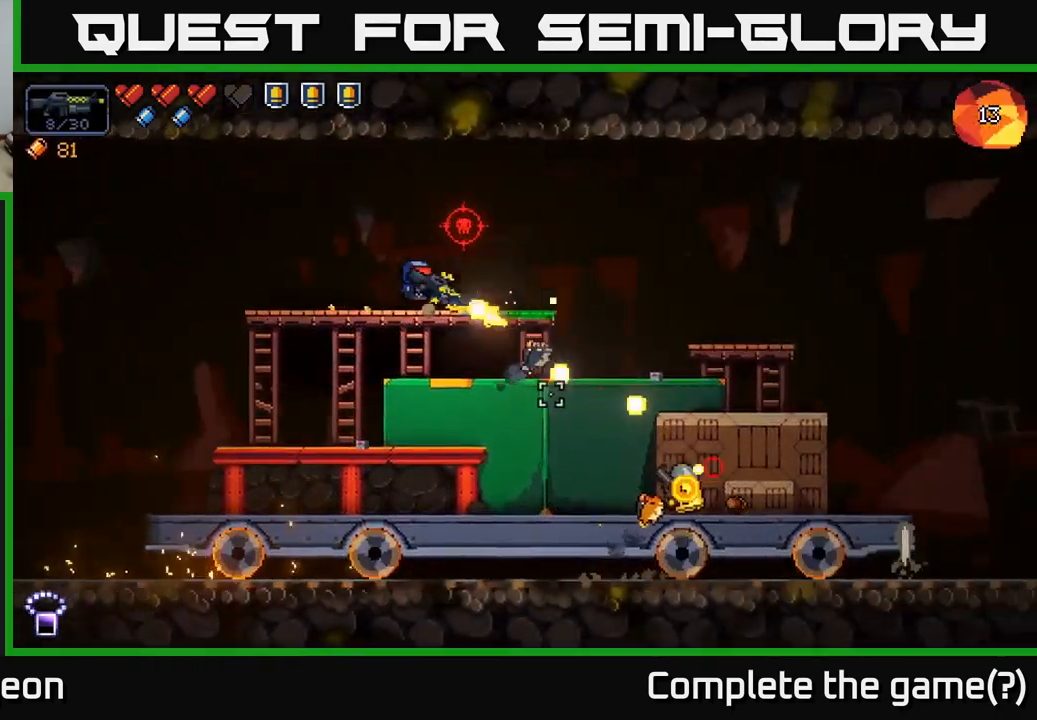
{"buttons": [], "left_stick": "left", "right_stick": "right", "events": [[17, "R2", "up"], [184, "left_stick", "center"], [467, "right_stick", "right"], [484, "left_stick", "left"]]}
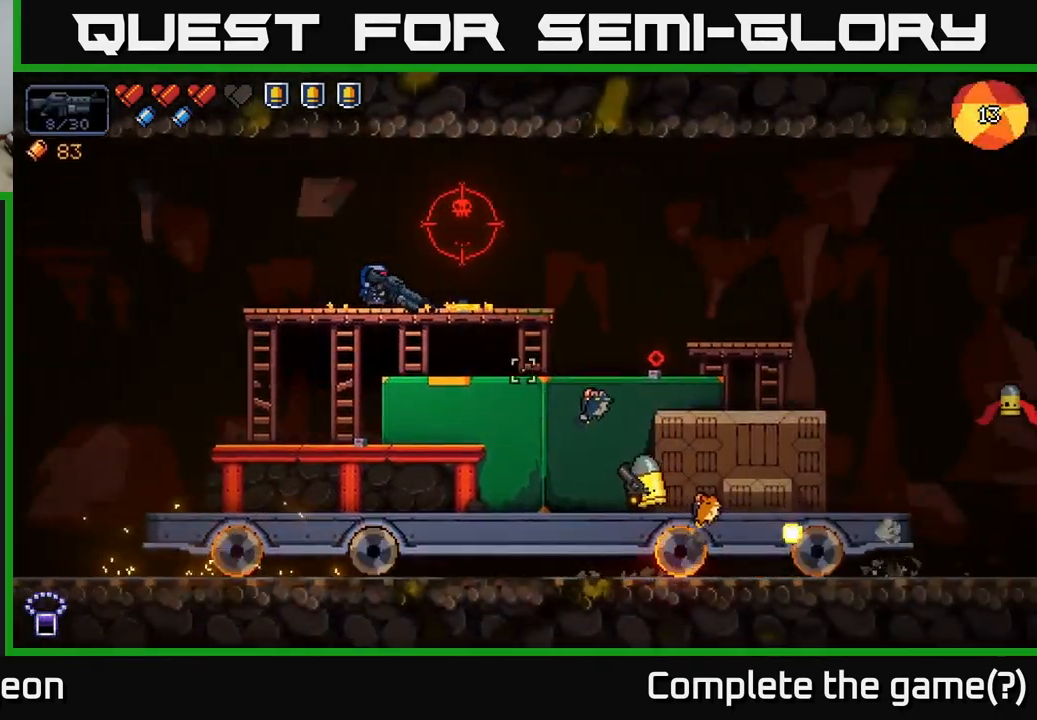
{"buttons": ["R2"], "left_stick": "center", "right_stick": "up-right", "events": [[200, "left_stick", "center"], [350, "right_stick", "up-right"], [384, "left_stick", "left"], [401, "R2", "down"], [467, "left_stick", "center"]]}
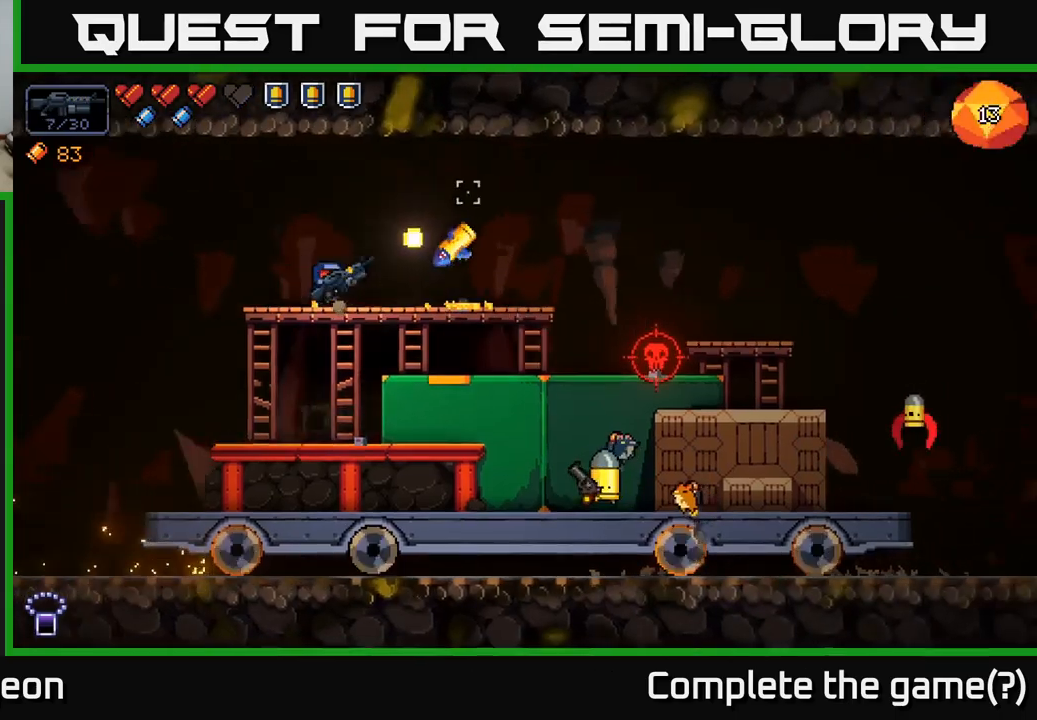
{"buttons": ["R2"], "left_stick": "center", "right_stick": "right", "events": [[33, "right_stick", "right"]]}
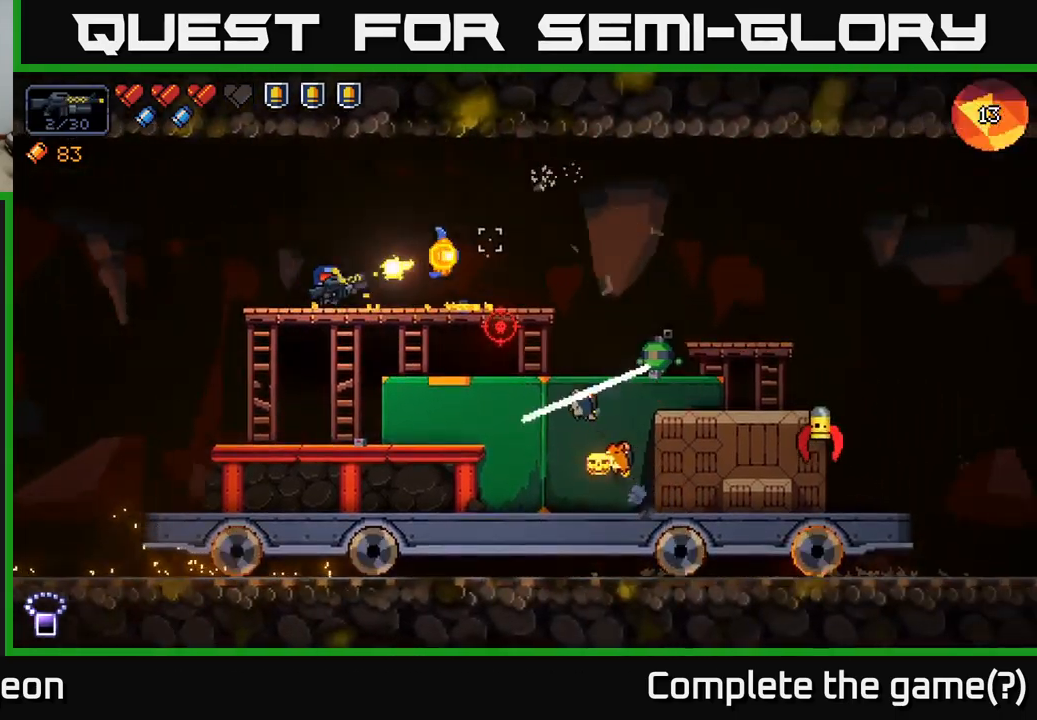
{"buttons": ["R2"], "left_stick": "center", "right_stick": "right", "events": []}
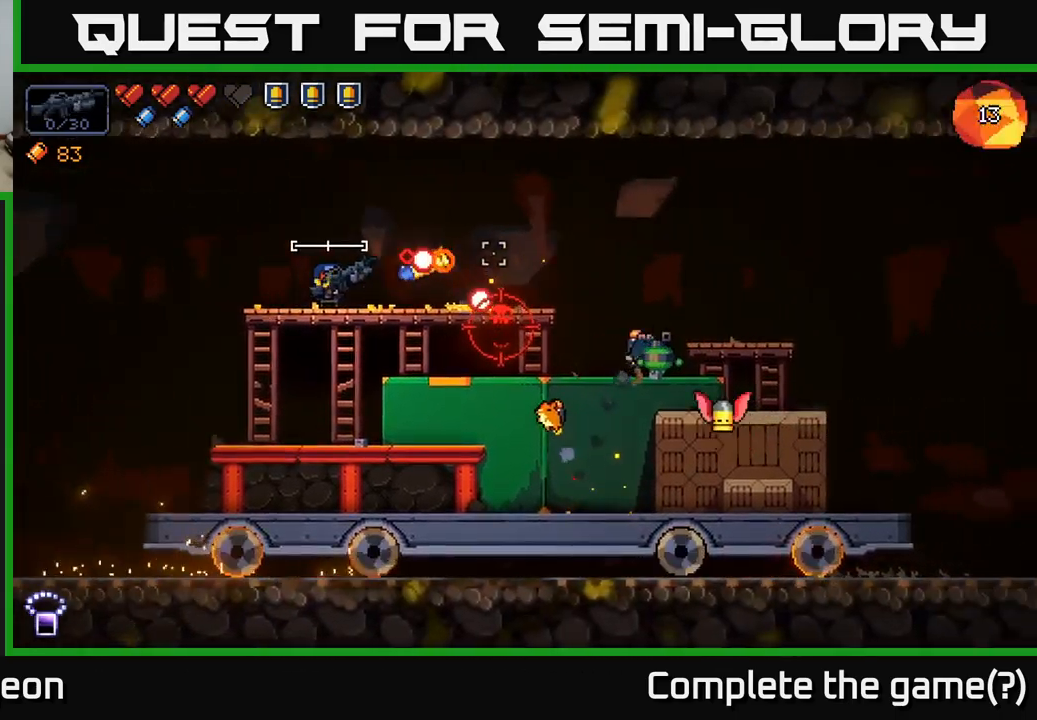
{"buttons": ["R2"], "left_stick": "left", "right_stick": "right", "events": [[116, "left_stick", "left"], [183, "R2", "up"], [266, "R2", "down"], [400, "R2", "up"], [466, "R2", "down"]]}
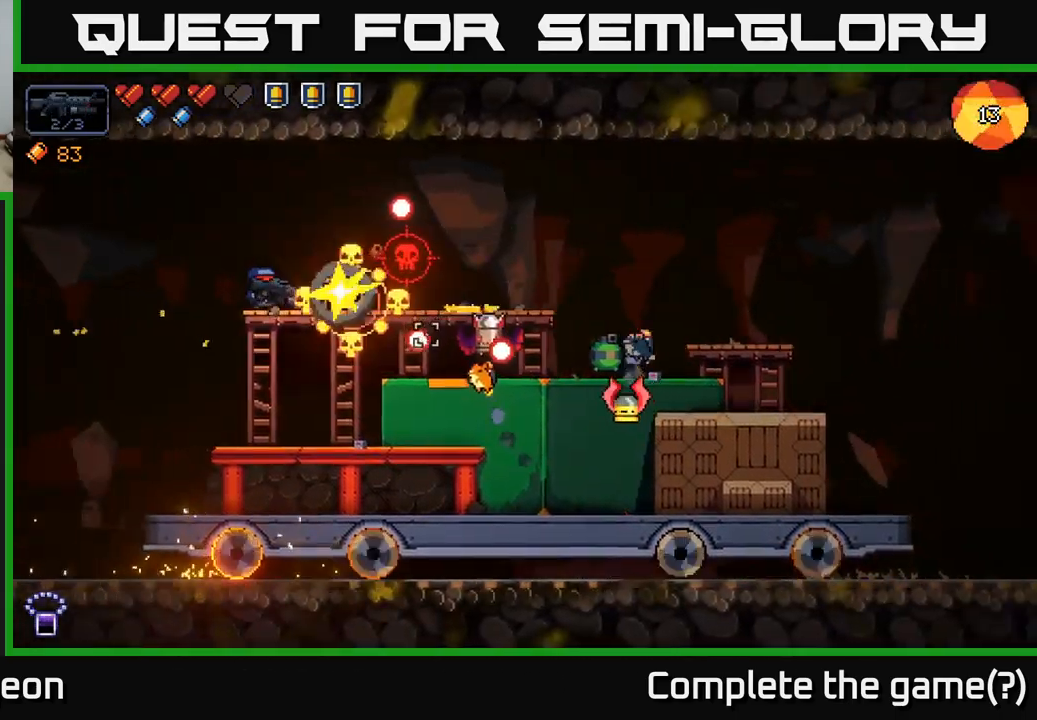
{"buttons": [], "left_stick": "right", "right_stick": "right", "events": [[16, "A", "down"], [16, "right_stick", "down-right"], [83, "R2", "up"], [150, "A", "up"], [183, "left_stick", "center"], [416, "left_stick", "right"], [450, "right_stick", "right"]]}
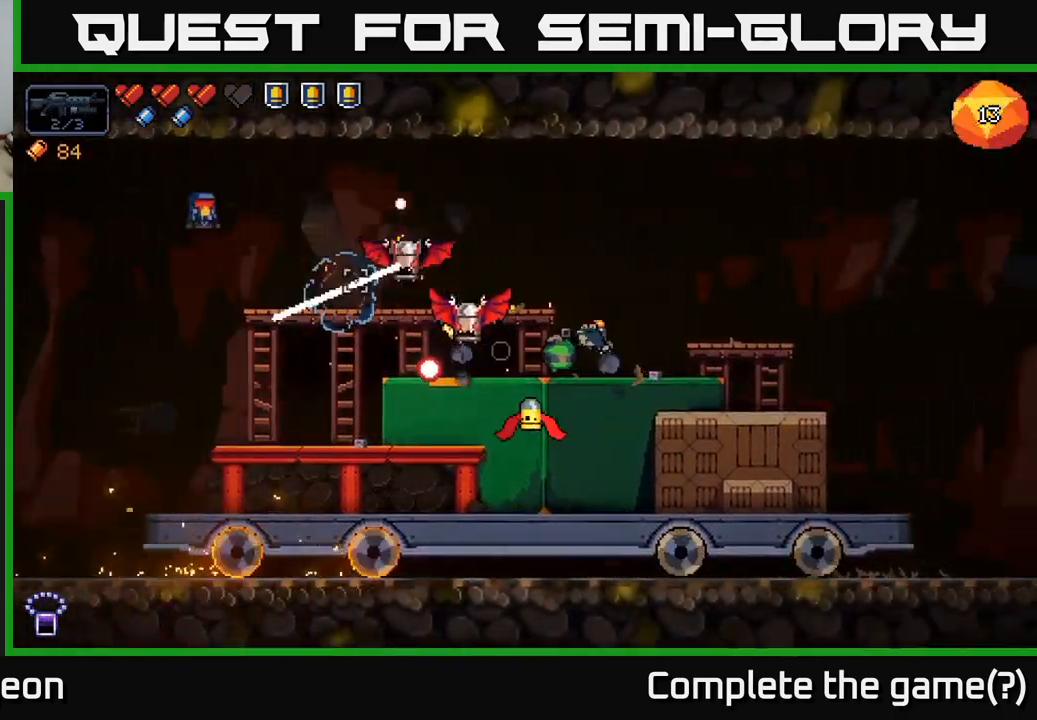
{"buttons": ["R2"], "left_stick": "center", "right_stick": "right", "events": [[33, "left_stick", "center"], [66, "R2", "down"], [283, "R2", "up"], [400, "R2", "down"]]}
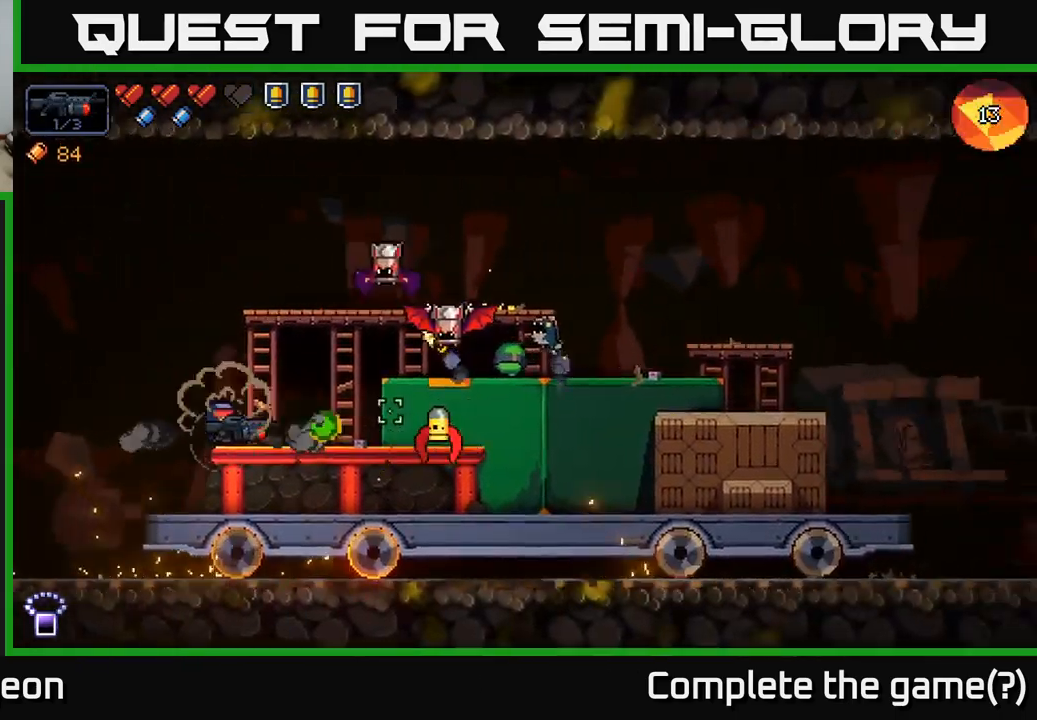
{"buttons": ["R2"], "left_stick": "center", "right_stick": "right", "events": [[133, "R2", "up"], [466, "R2", "down"]]}